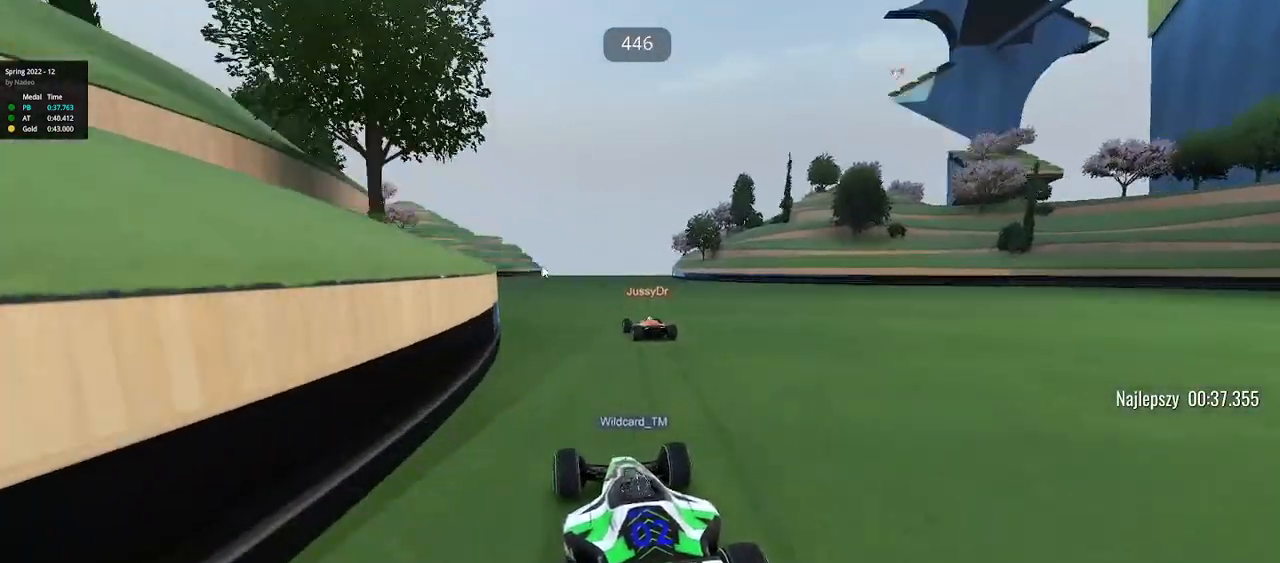
Gameplay with keyboard; each line is a JSON object with the keys held at the frame after it. "events" lists presses ("down") and releases ("up") of "down", "left", "right" and "up" between this image and that frame as [ms after this image, input, new state], when the widget could be followed in between. No other keys are recorded. Mouse input is not recorded.
{"keys": ["right", "up"], "events": [[67, "left", "down"], [250, "left", "up"], [300, "right", "down"]]}
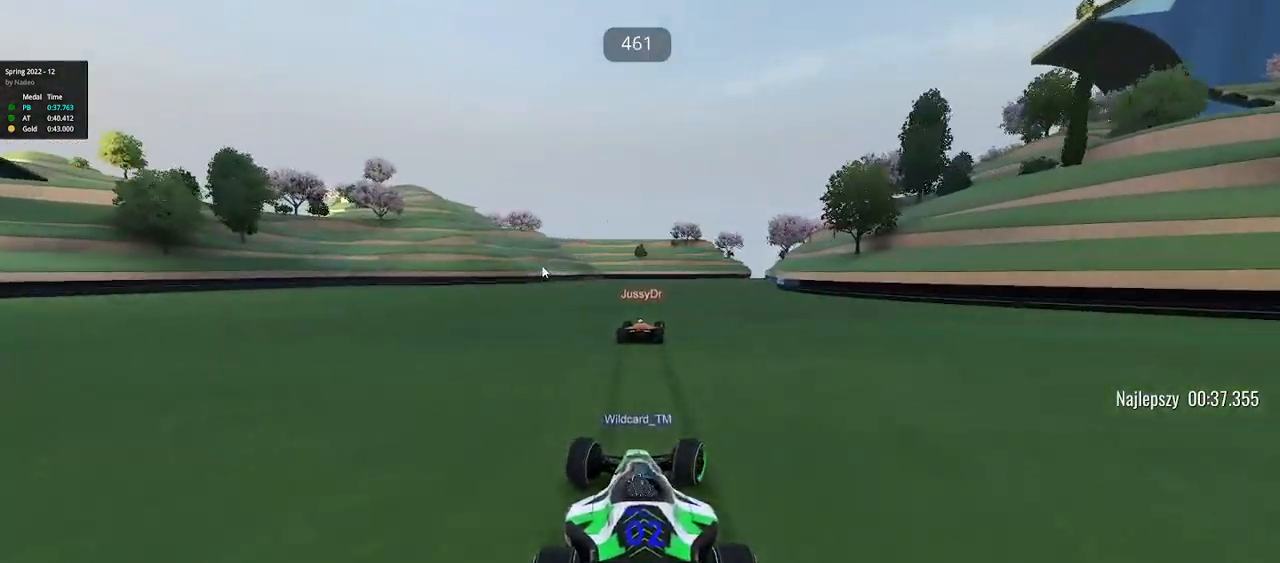
{"keys": ["right", "up"], "events": []}
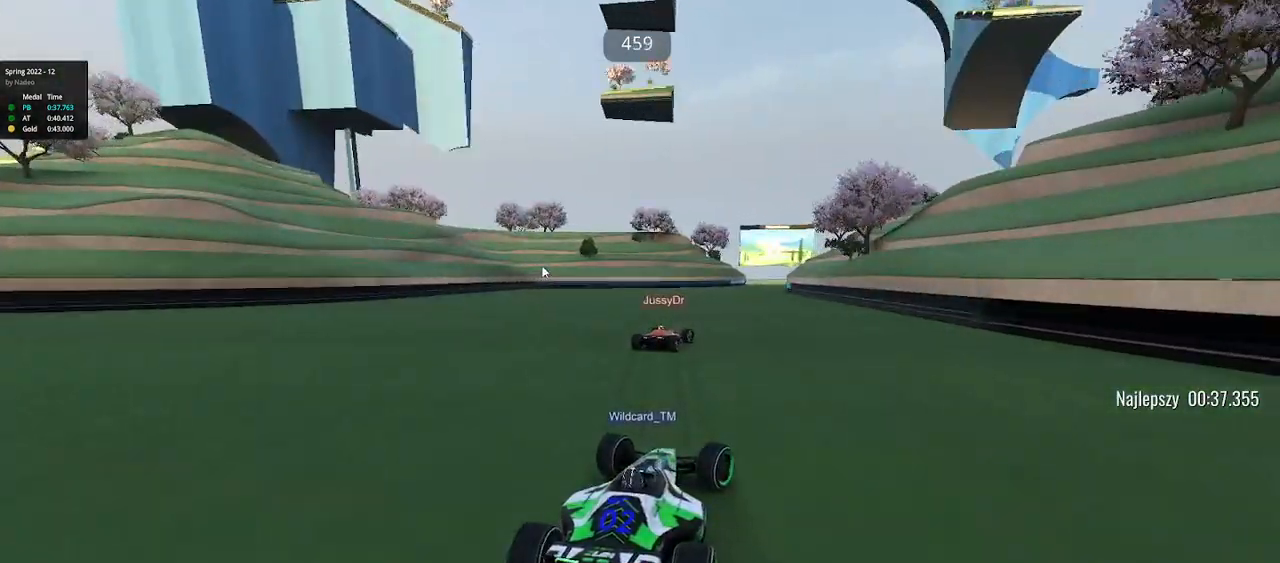
{"keys": ["right", "up"], "events": []}
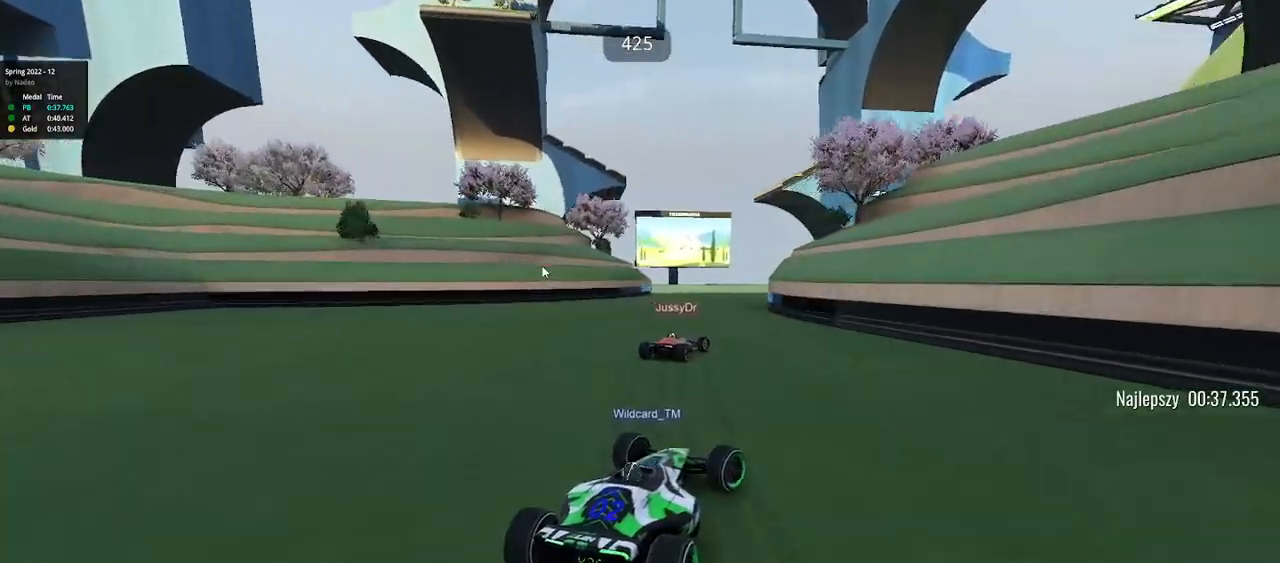
{"keys": ["right", "up"], "events": []}
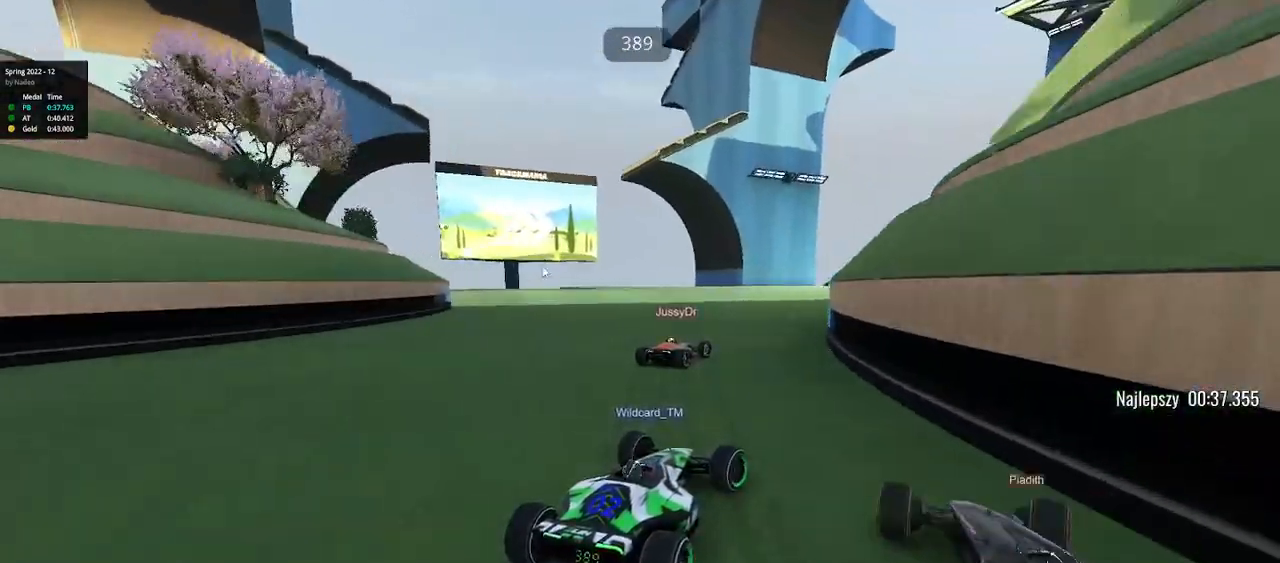
{"keys": ["right", "up"], "events": []}
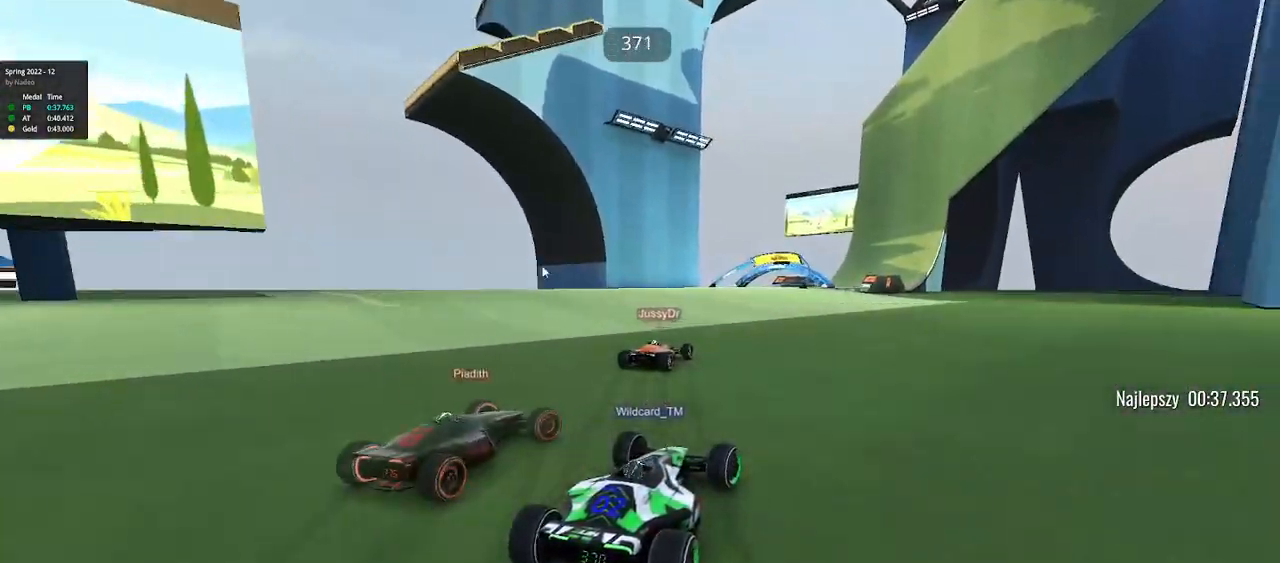
{"keys": ["right", "up"], "events": [[167, "right", "up"], [317, "right", "down"]]}
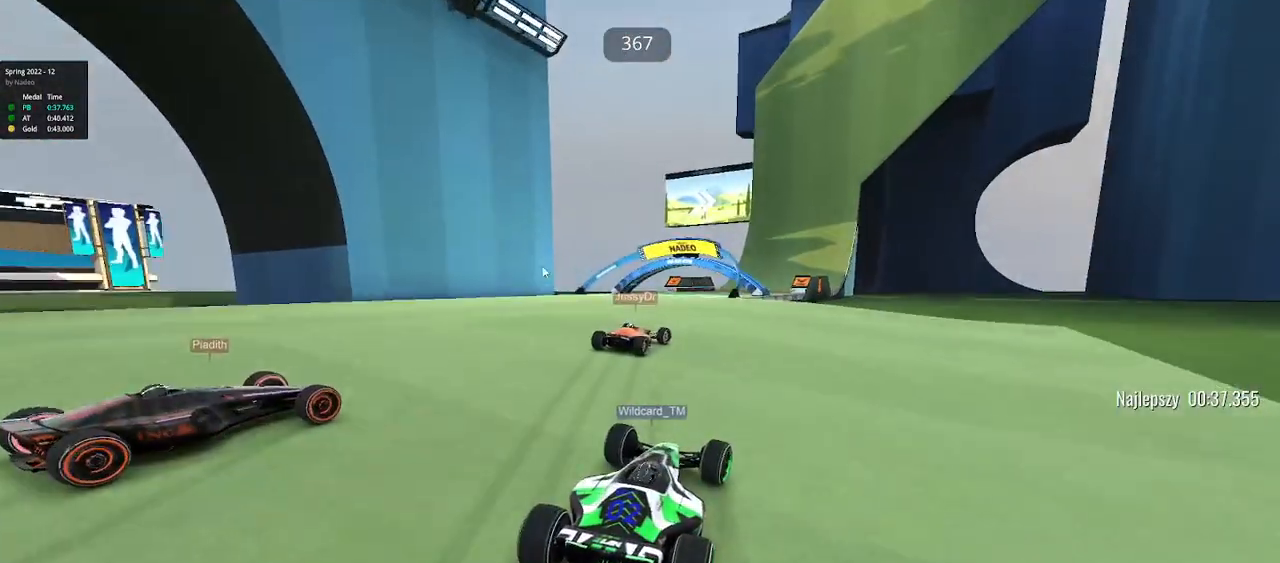
{"keys": ["right", "up"], "events": []}
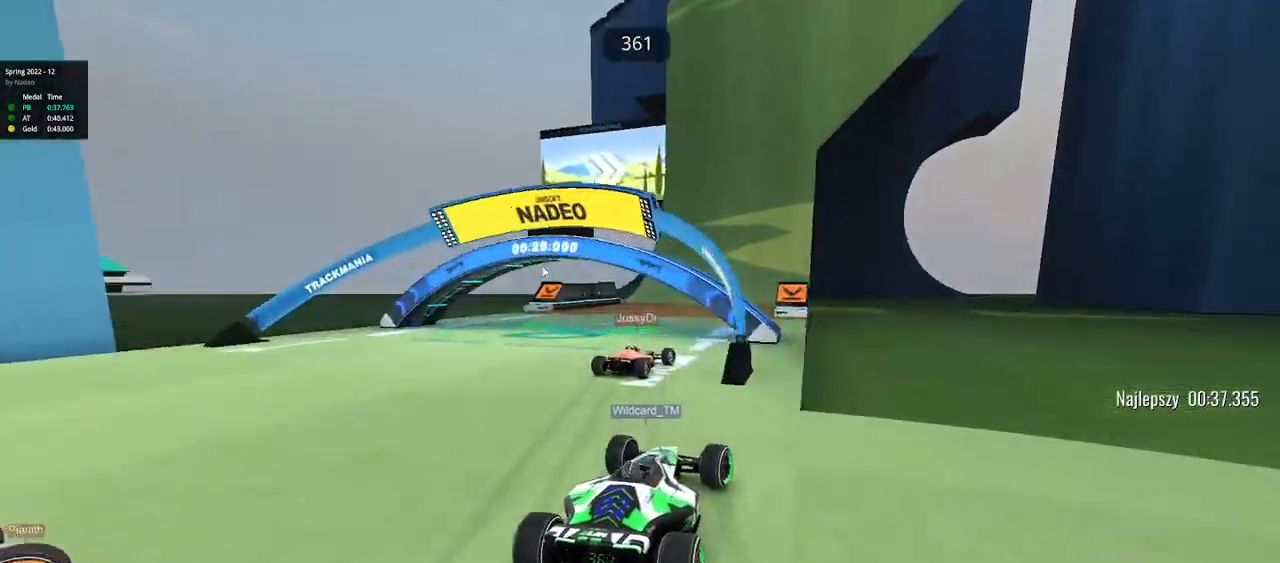
{"keys": ["right", "up"], "events": []}
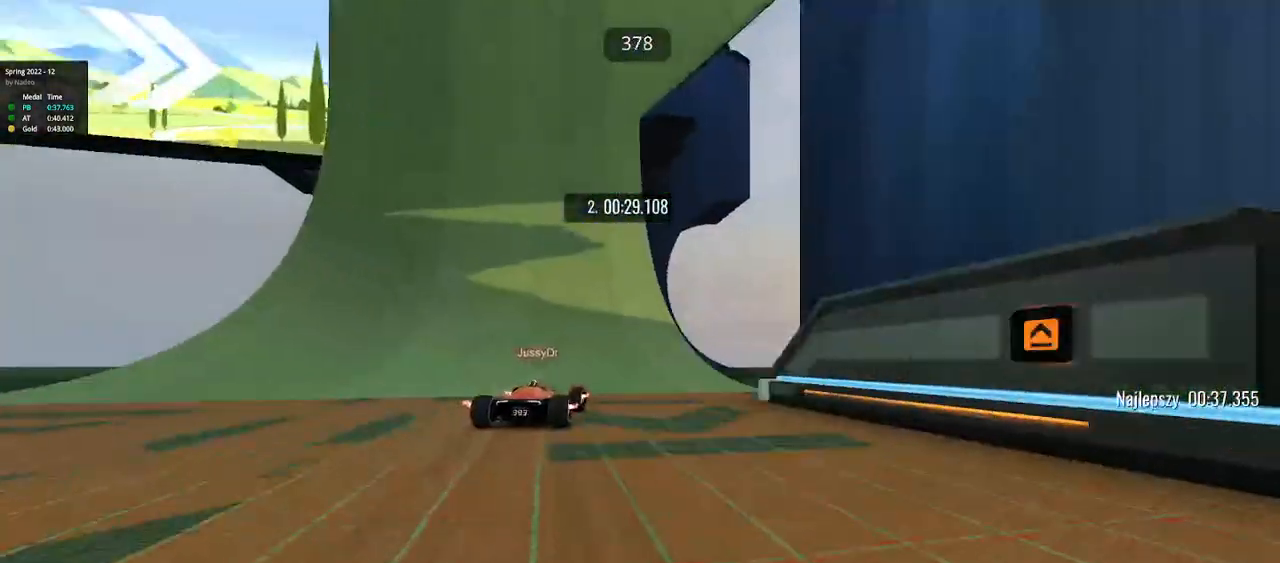
{"keys": ["right", "up"], "events": []}
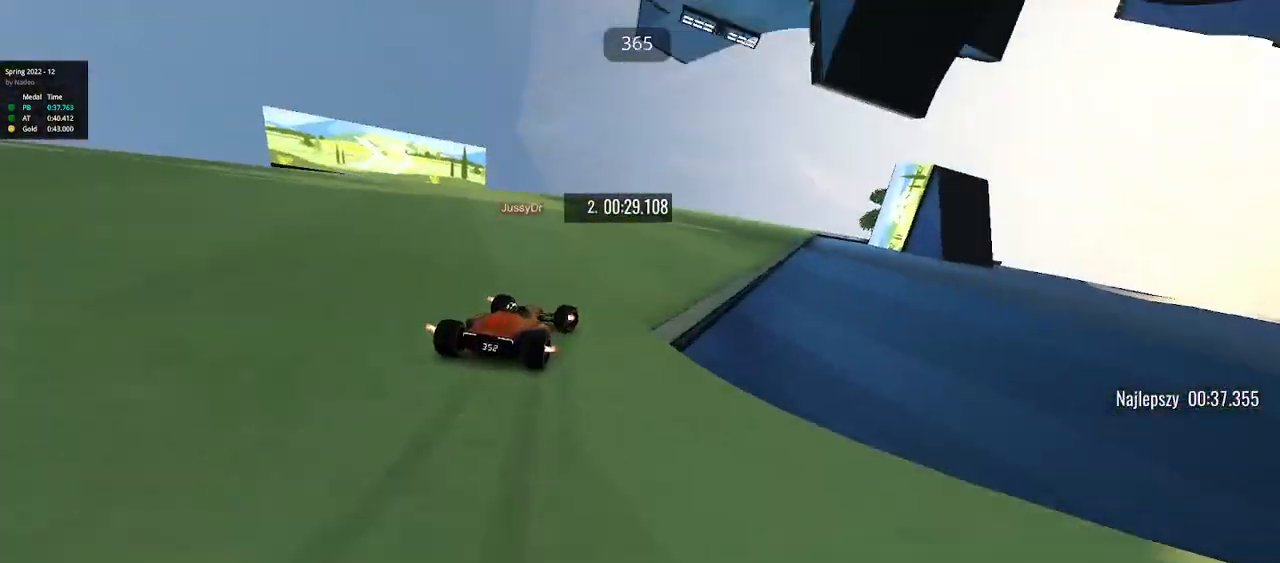
{"keys": ["right", "up"], "events": []}
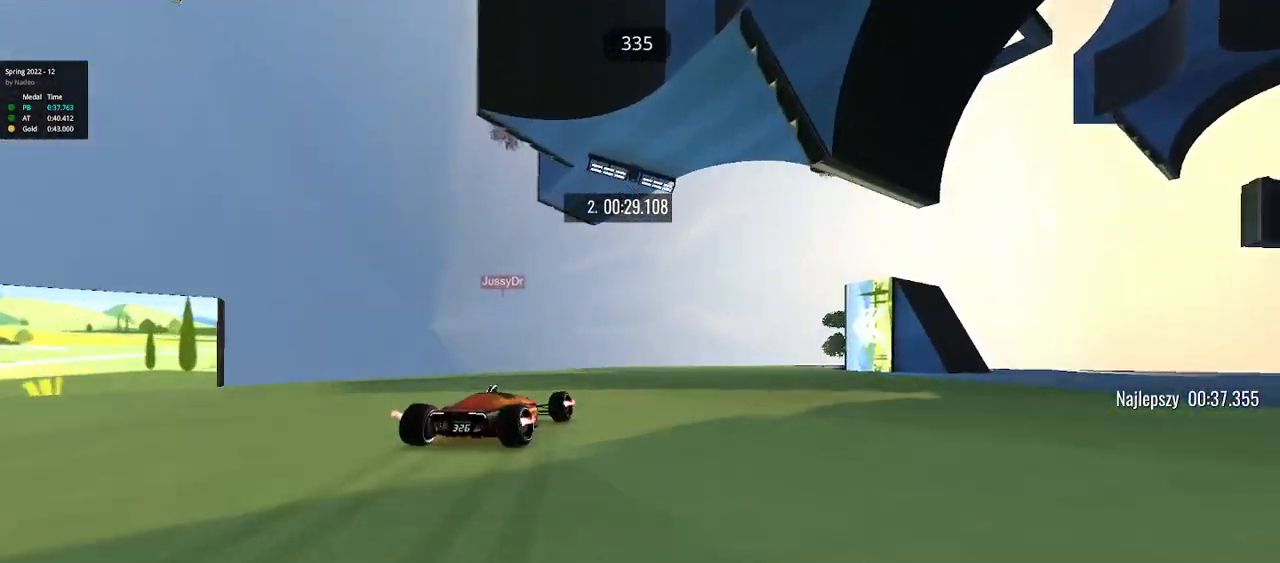
{"keys": ["right", "up"], "events": []}
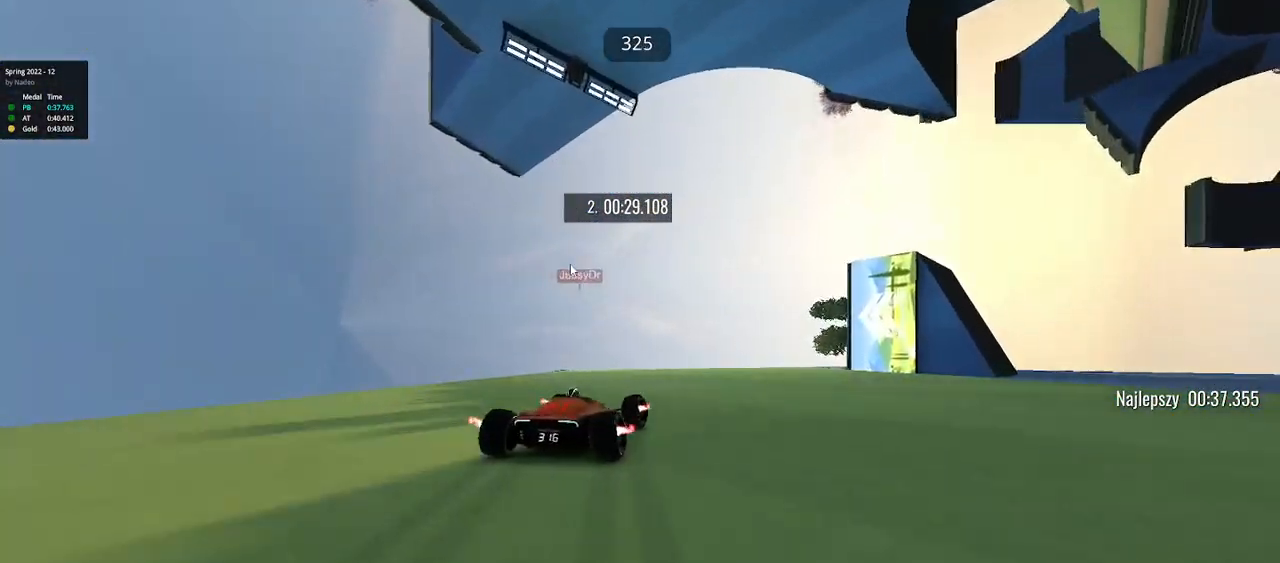
{"keys": ["right", "up"], "events": [[217, "right", "up"], [300, "right", "down"]]}
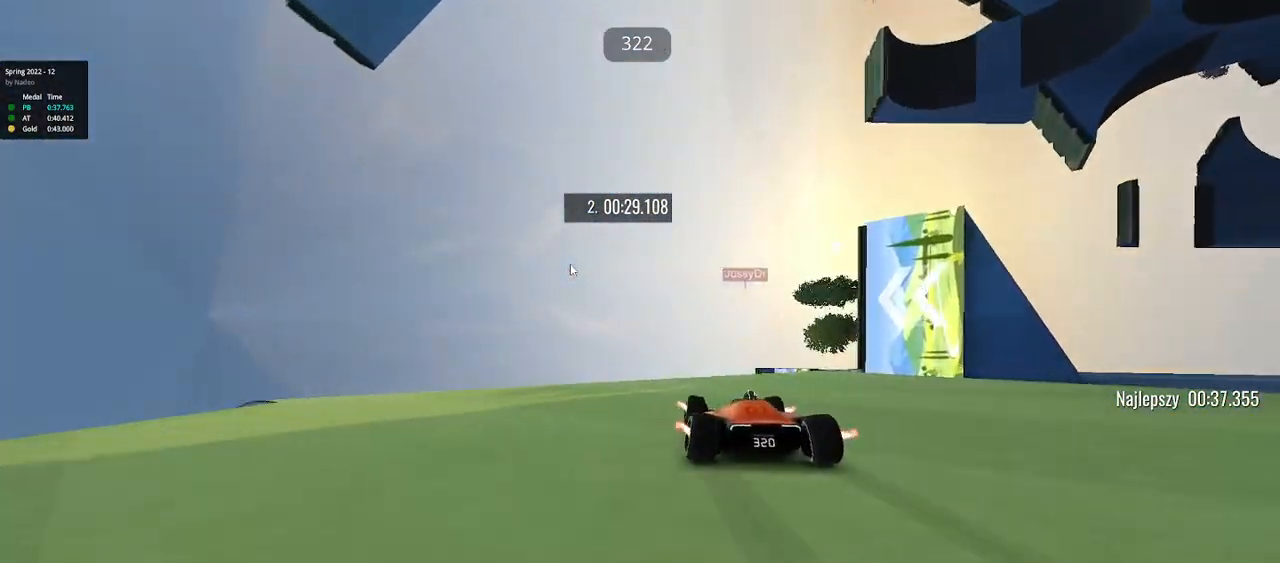
{"keys": ["up"], "events": [[500, "right", "up"]]}
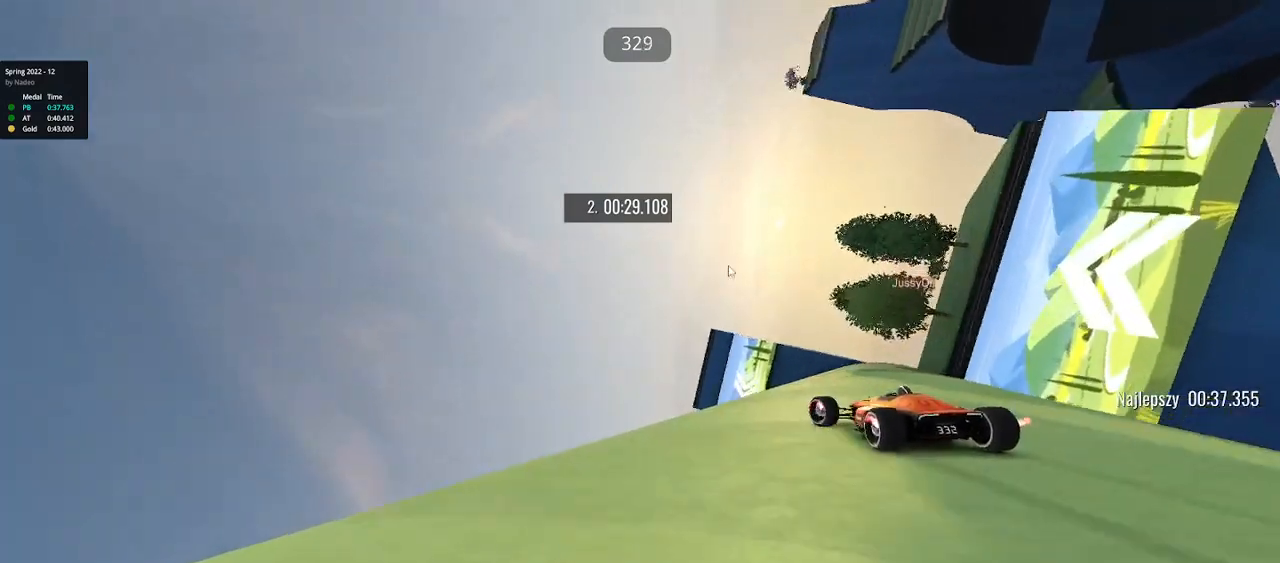
{"keys": ["right", "up"], "events": [[67, "right", "down"], [267, "right", "up"], [383, "right", "down"]]}
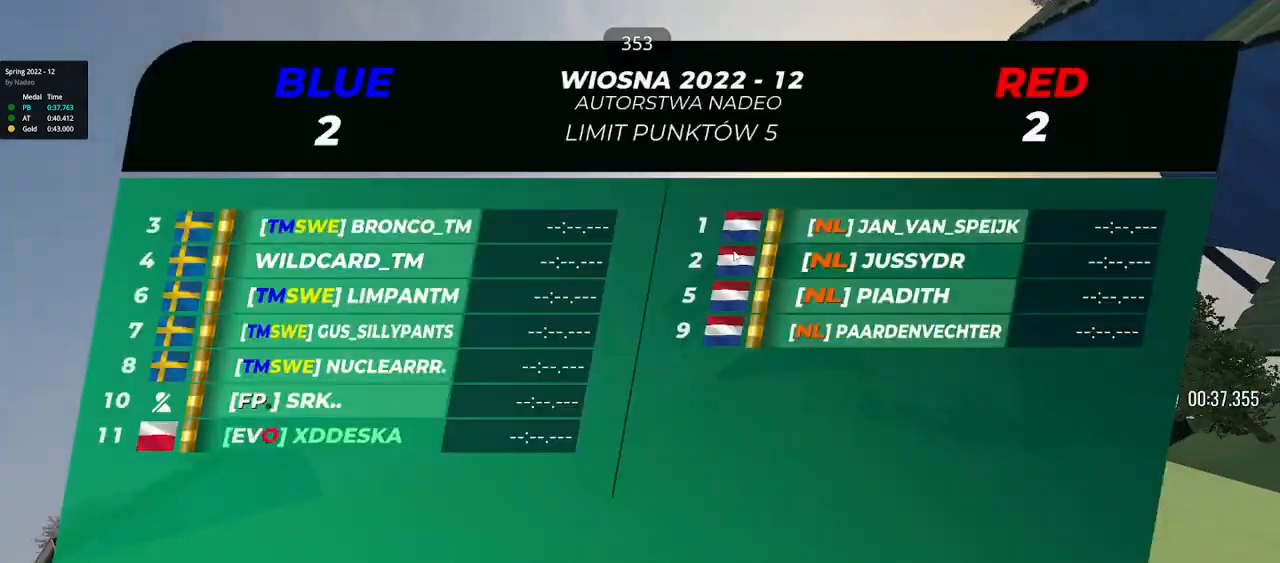
{"keys": ["right", "up"], "events": [[17, "right", "up"], [150, "left", "down"], [250, "left", "up"], [283, "right", "down"]]}
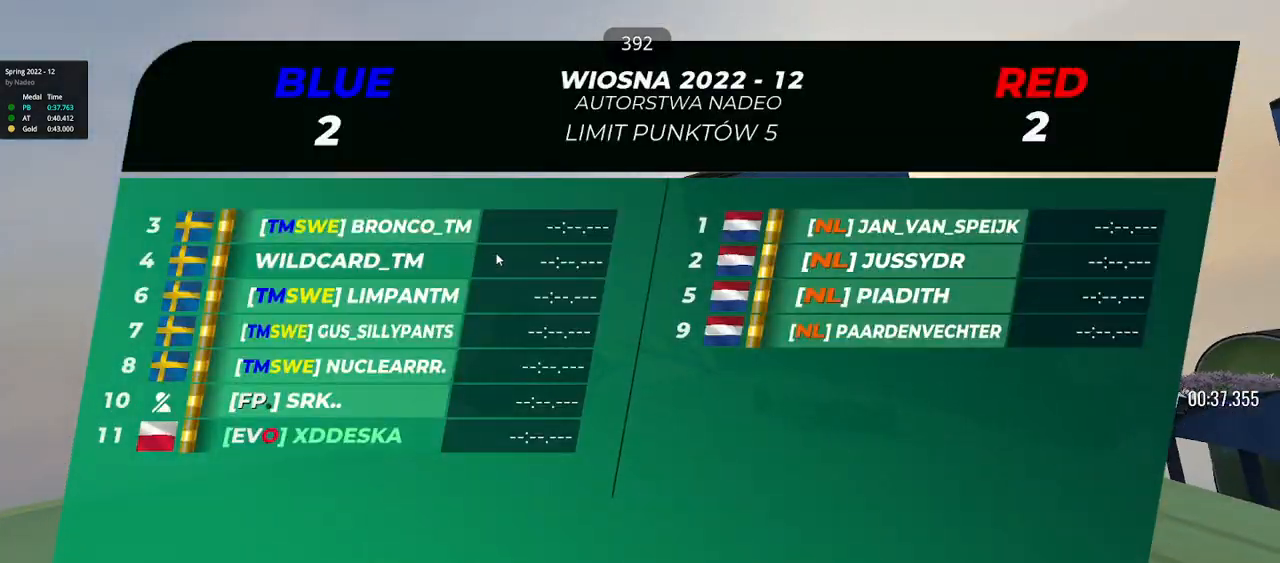
{"keys": ["right", "up"], "events": []}
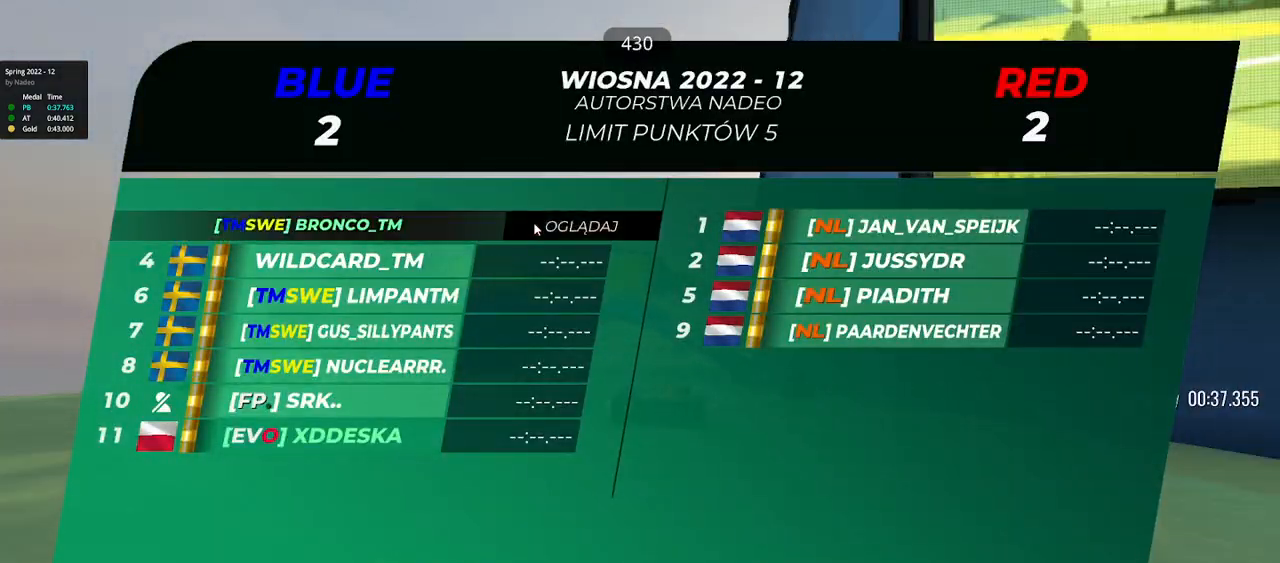
{"keys": ["up"], "events": [[50, "right", "up"], [217, "right", "down"], [383, "right", "up"]]}
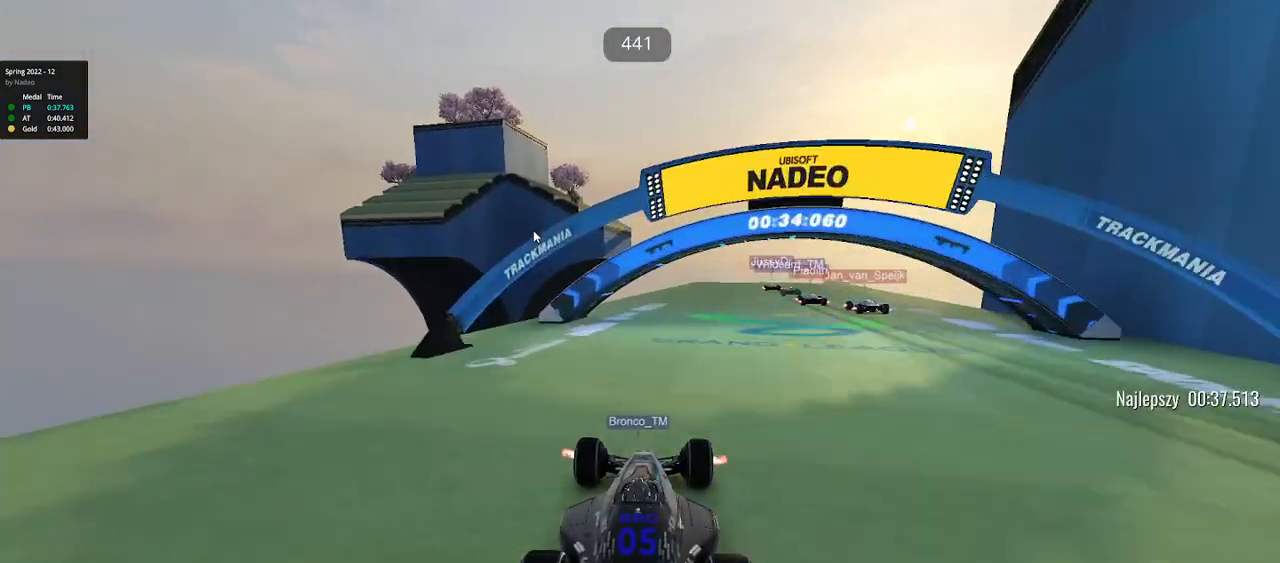
{"keys": ["right", "up"], "events": [[83, "left", "down"], [450, "left", "up"], [467, "right", "down"]]}
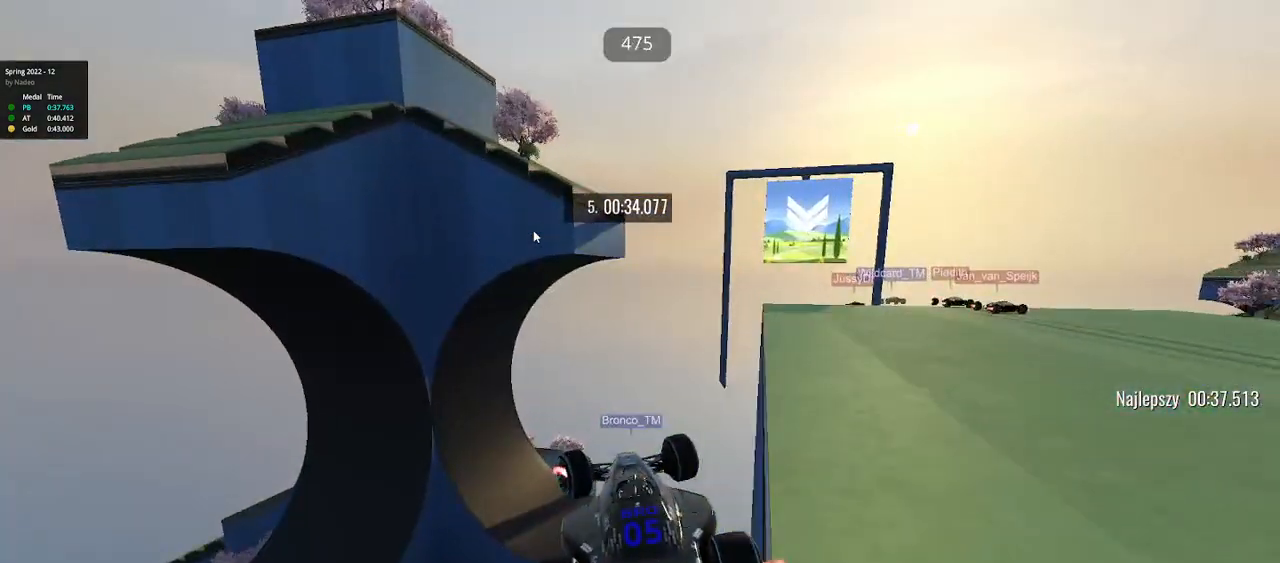
{"keys": ["right", "up"], "events": [[83, "right", "up"], [200, "right", "down"]]}
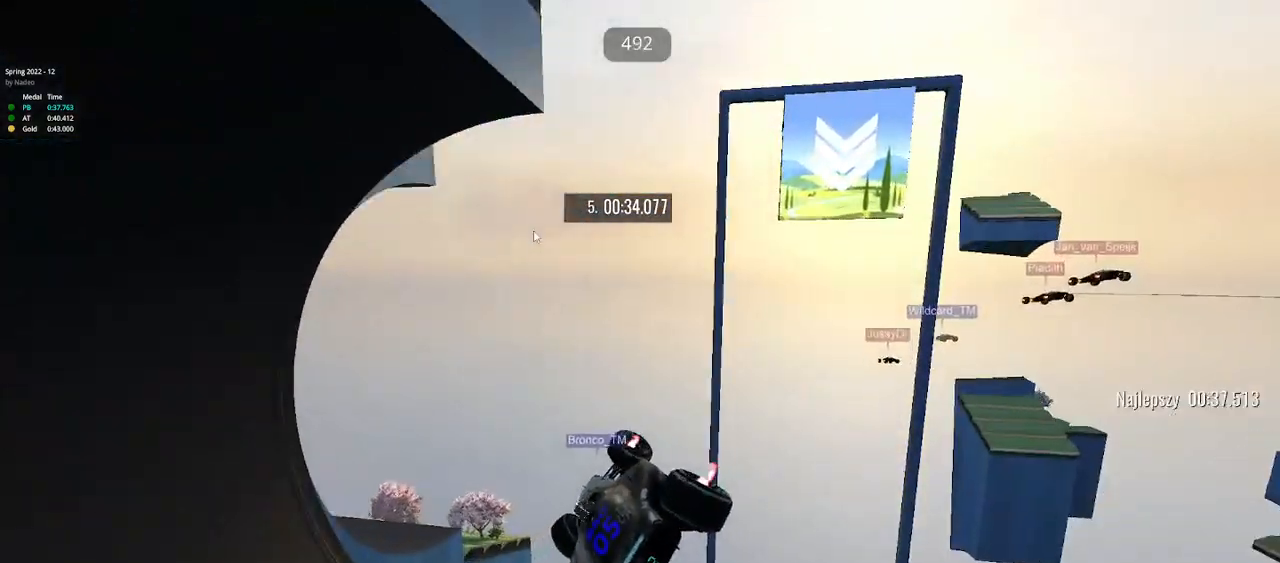
{"keys": ["right", "up"], "events": [[67, "right", "up"], [283, "right", "down"]]}
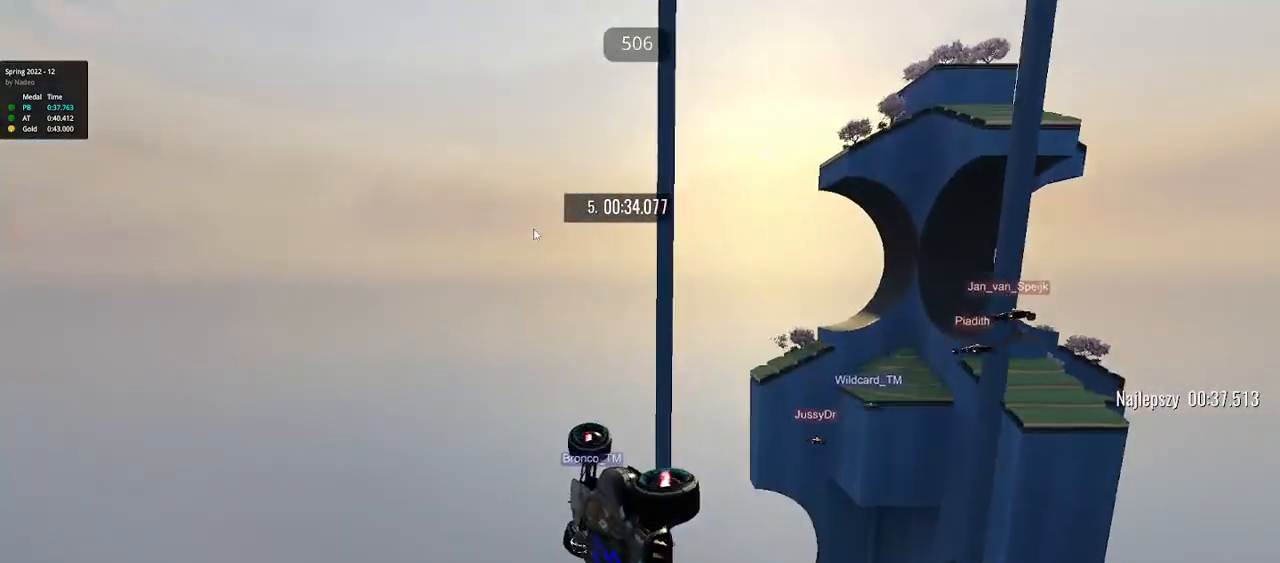
{"keys": ["up"], "events": [[317, "right", "up"]]}
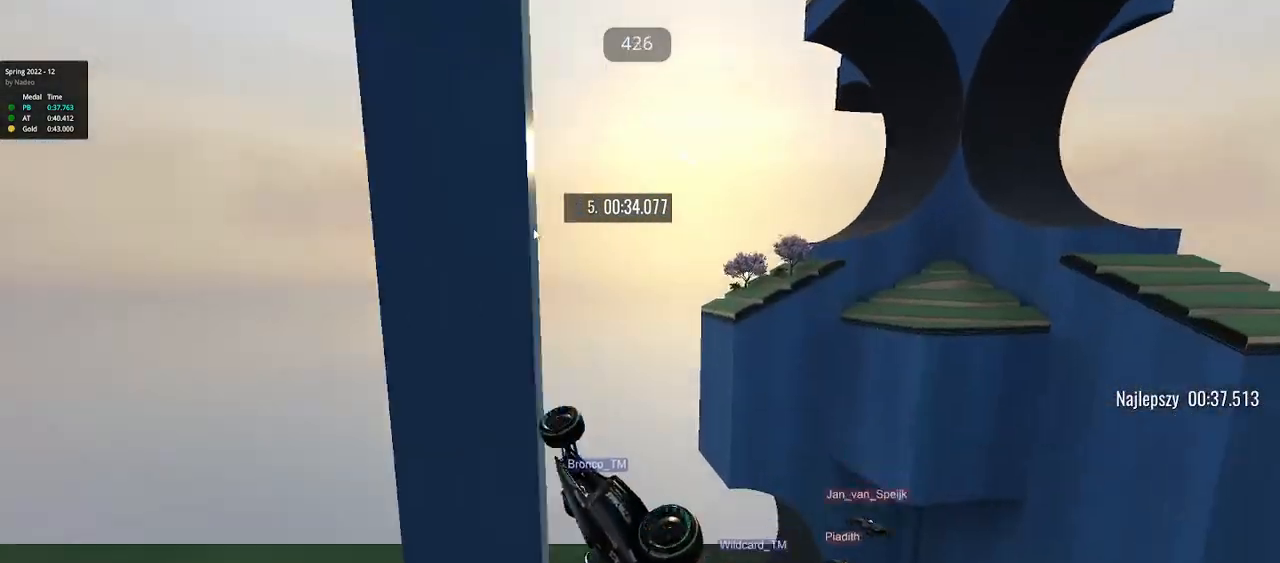
{"keys": ["left", "up"], "events": [[167, "left", "down"]]}
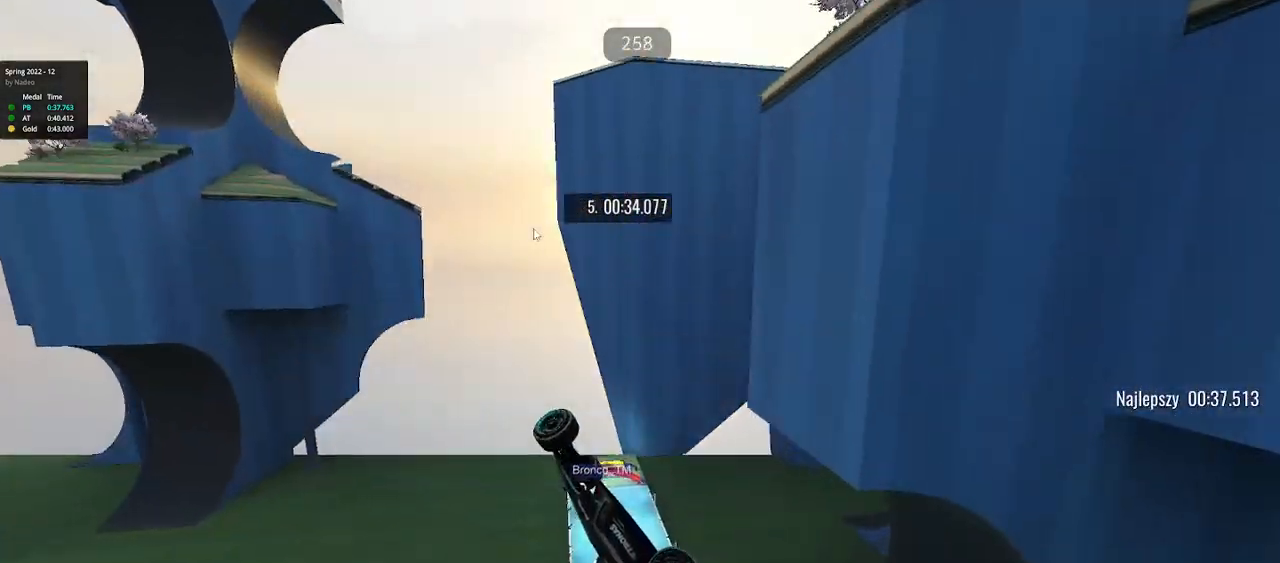
{"keys": ["left", "up"], "events": []}
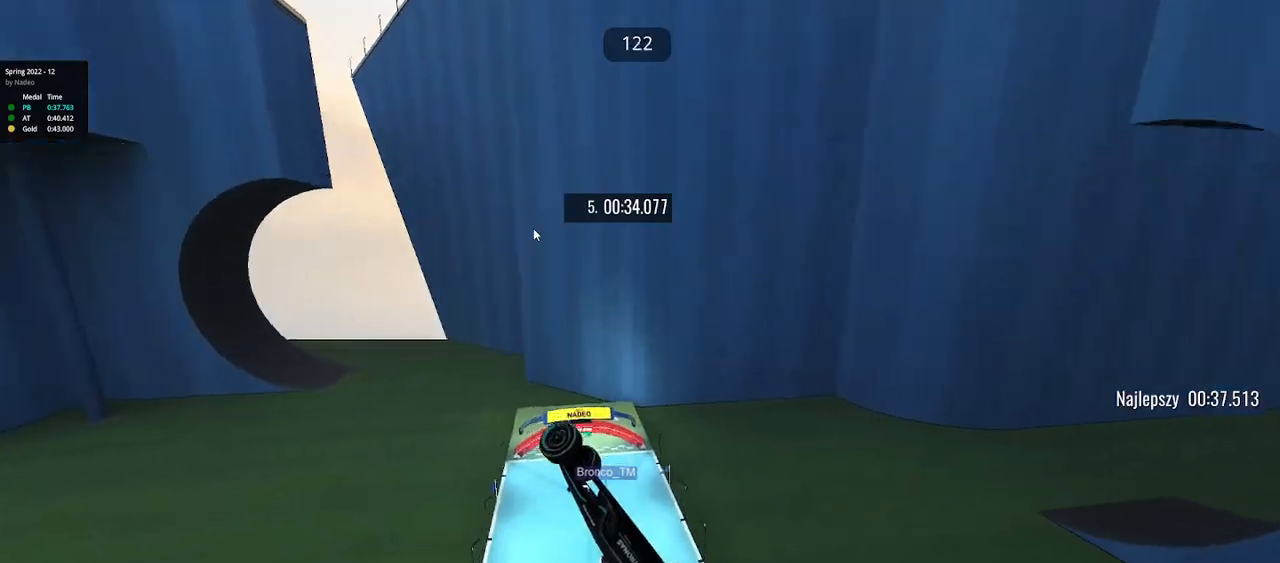
{"keys": ["right", "up"], "events": [[83, "left", "up"], [100, "right", "down"], [417, "right", "up"], [450, "right", "down"]]}
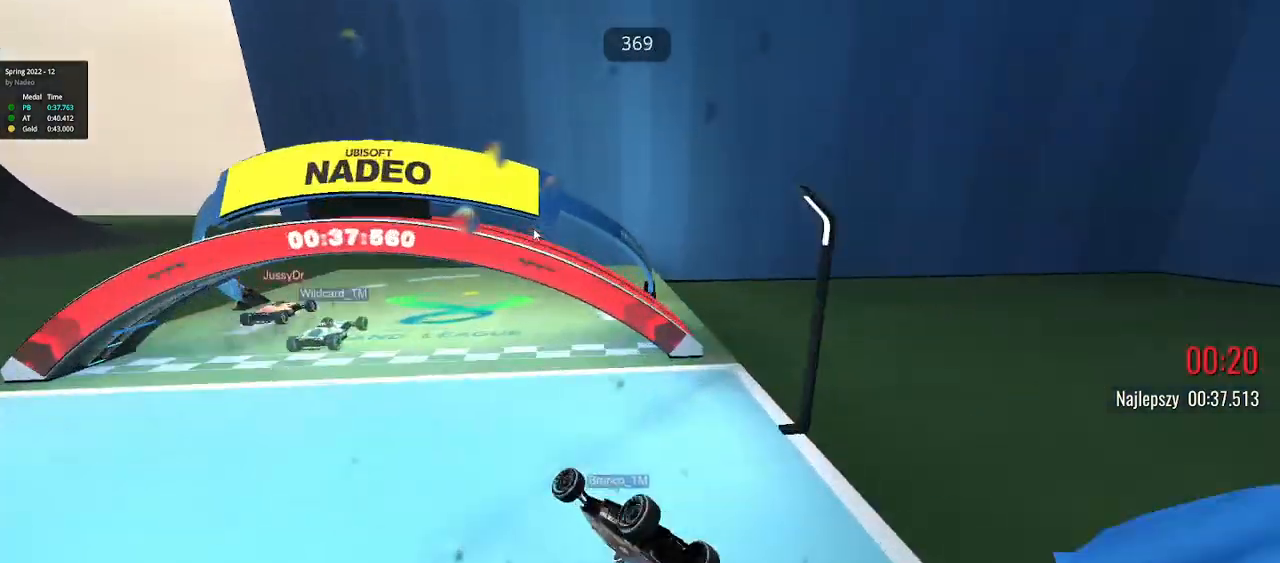
{"keys": ["right", "up"], "events": []}
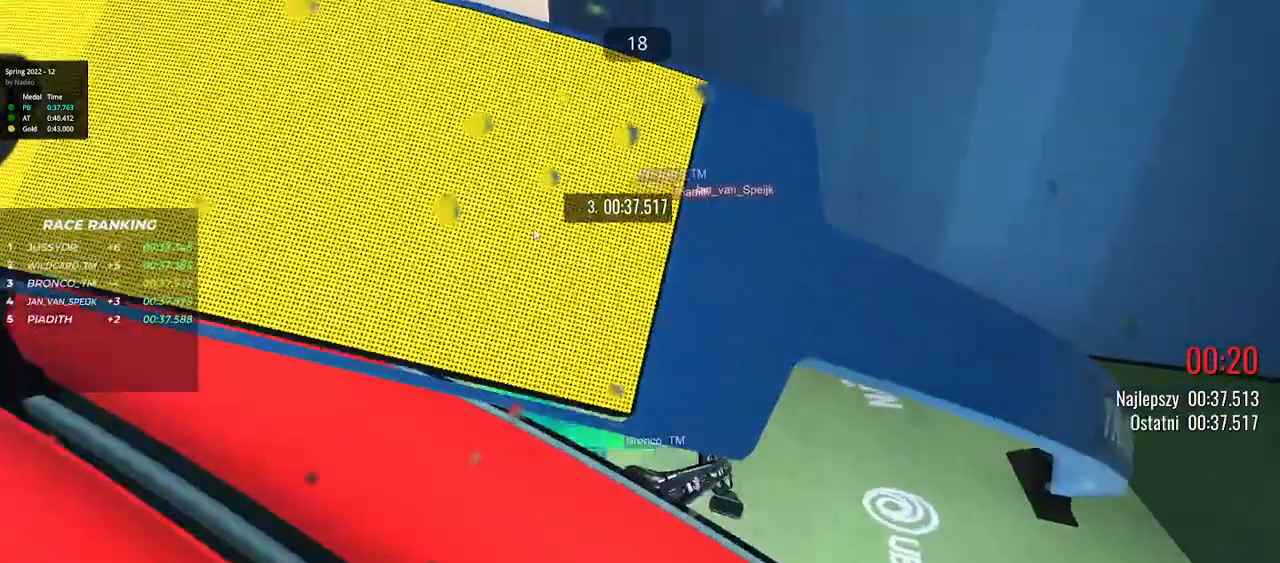
{"keys": ["right", "up"], "events": []}
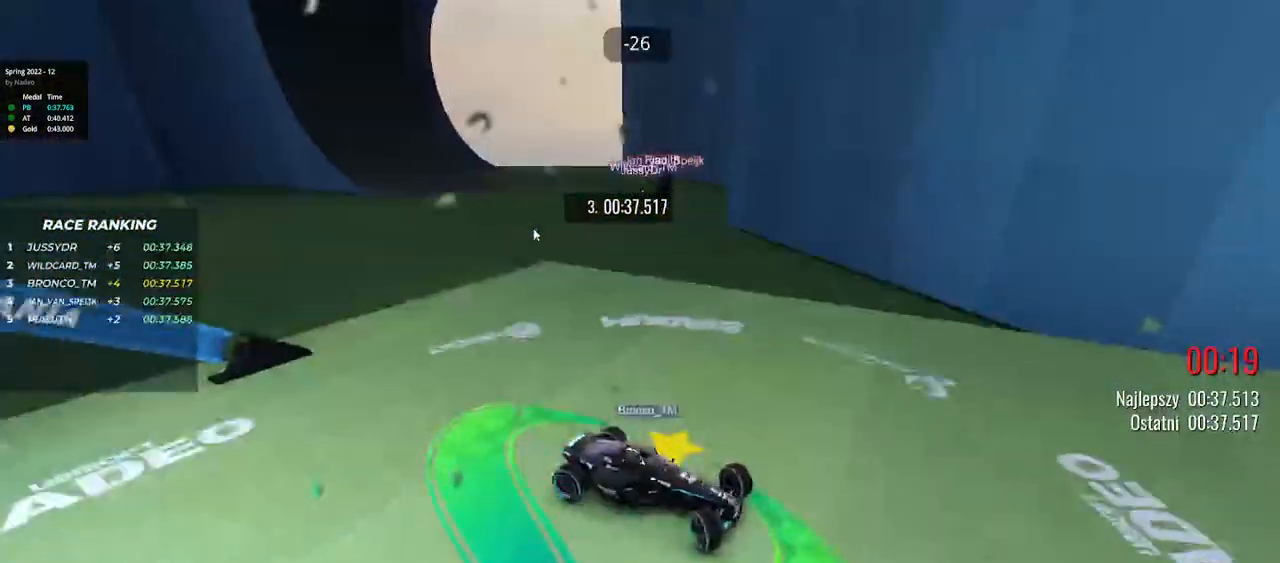
{"keys": [], "events": [[50, "right", "up"], [200, "up", "up"]]}